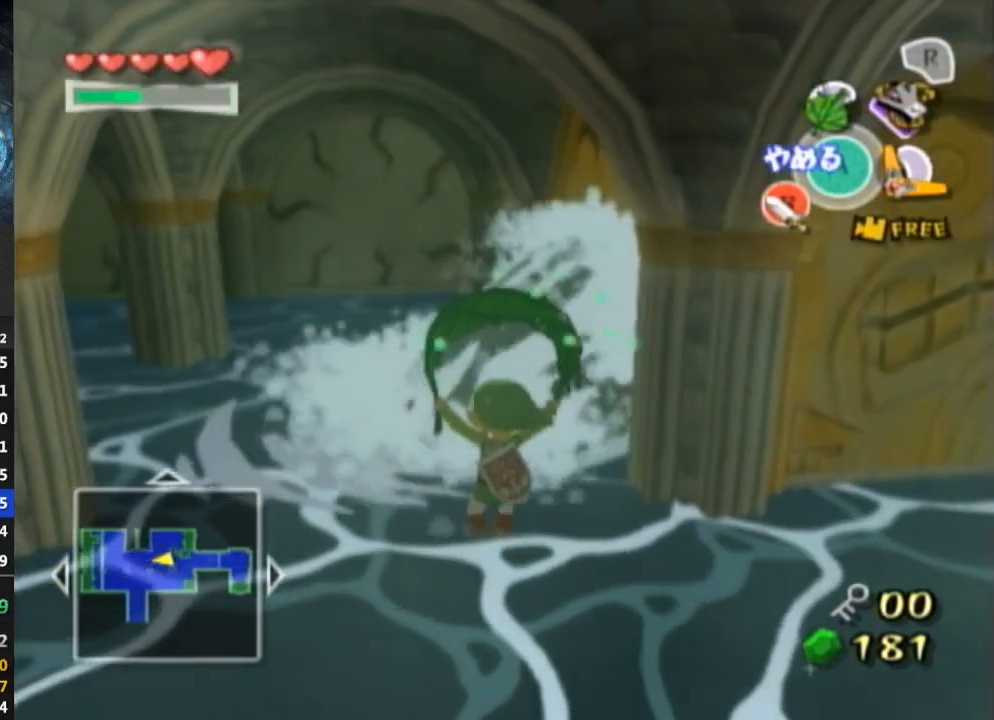
Gameplay with a controller (Nintendo layout); each line is a JSON object with the inputs held at the frame after it. "events" lists button and stick changes between this image and that frame as [ms after this image, input, new state], when the widget could be followed in between. Not read: L3 R3.
{"buttons": [], "left_stick": "up", "right_stick": "center", "events": []}
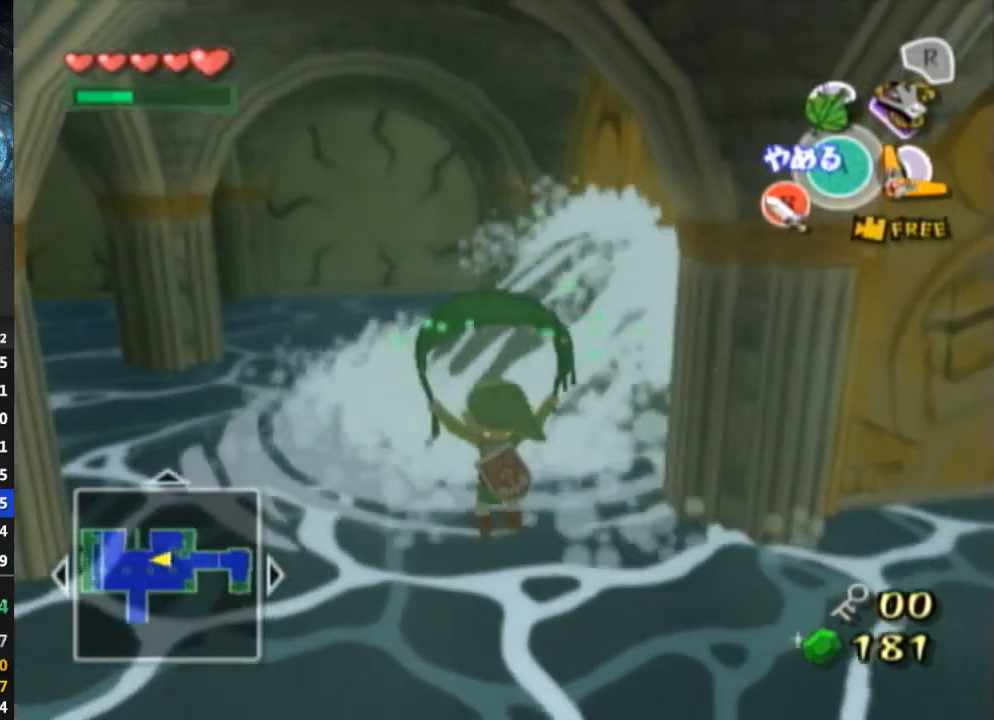
{"buttons": [], "left_stick": "up-left", "right_stick": "center", "events": [[300, "left_stick", "up-left"]]}
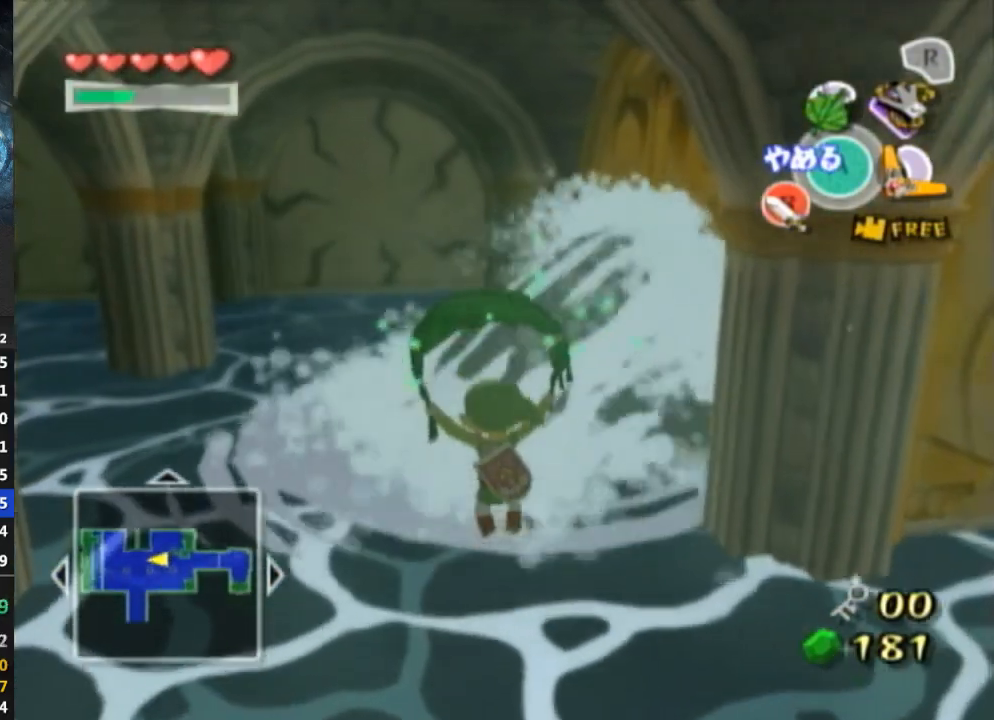
{"buttons": [], "left_stick": "up-left", "right_stick": "center", "events": [[267, "right_stick", "left"], [400, "right_stick", "center"]]}
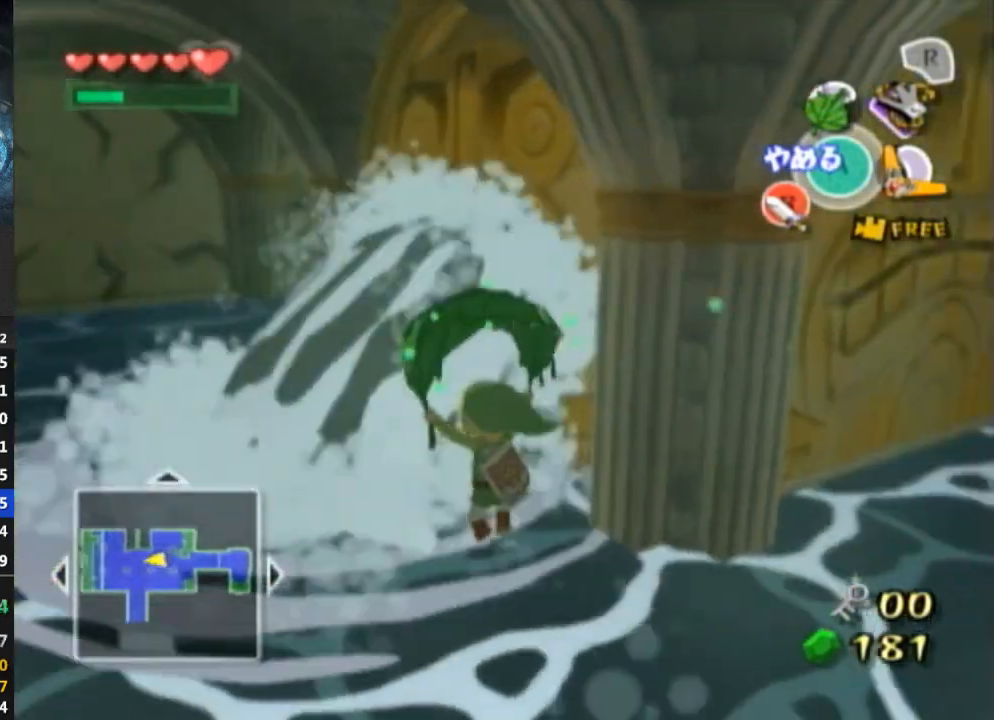
{"buttons": [], "left_stick": "up-left", "right_stick": "center", "events": []}
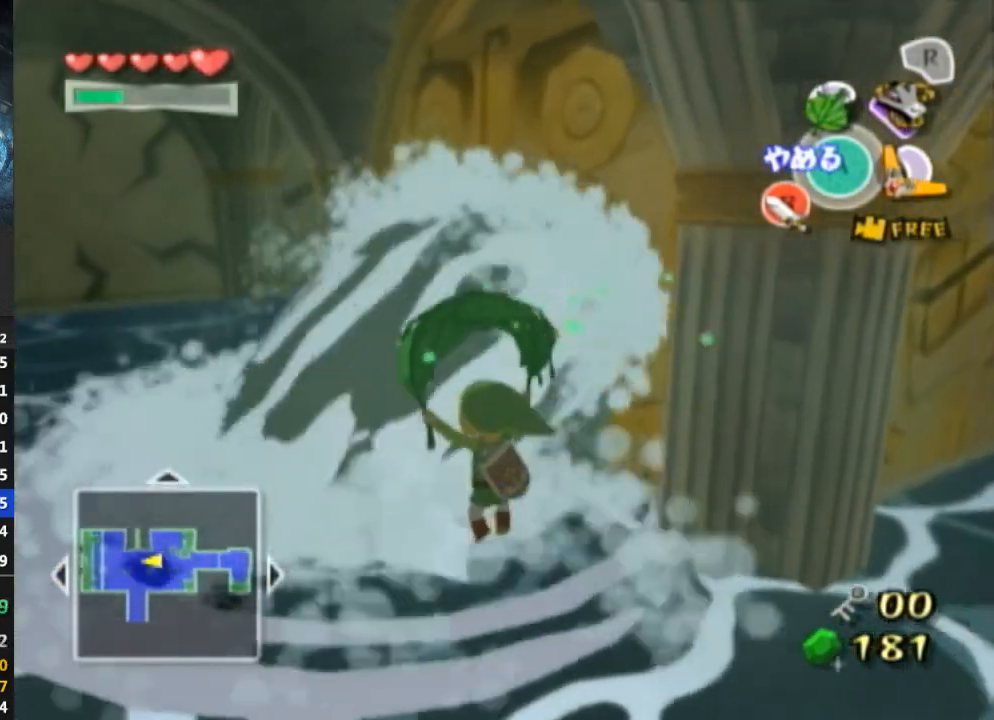
{"buttons": [], "left_stick": "up-left", "right_stick": "center", "events": [[400, "right_stick", "left"], [500, "right_stick", "center"]]}
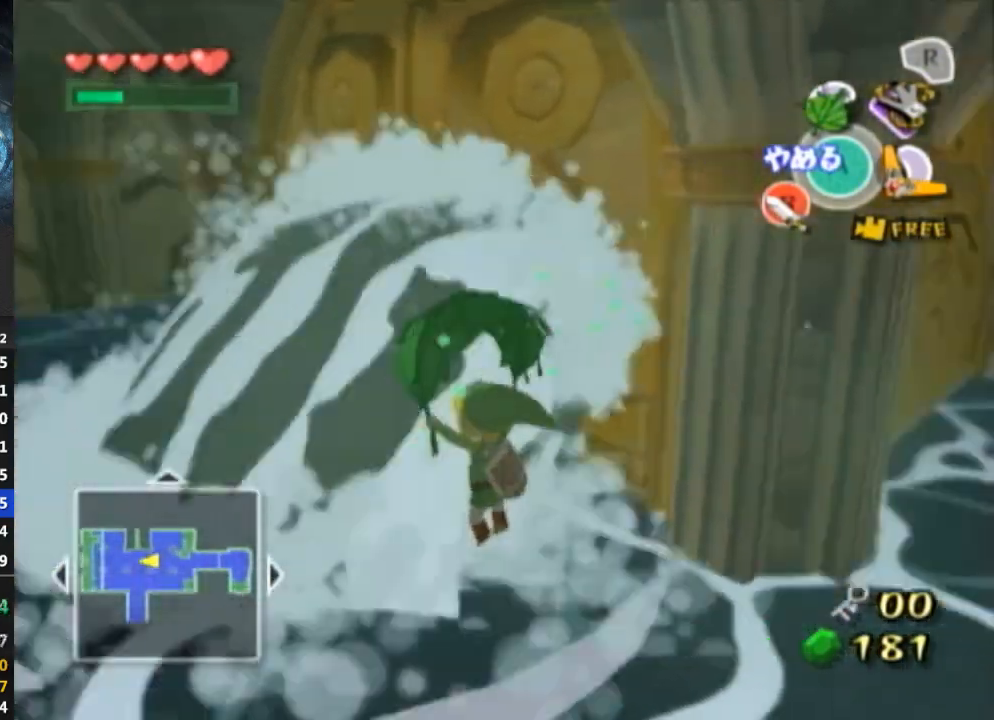
{"buttons": [], "left_stick": "up-left", "right_stick": "center", "events": []}
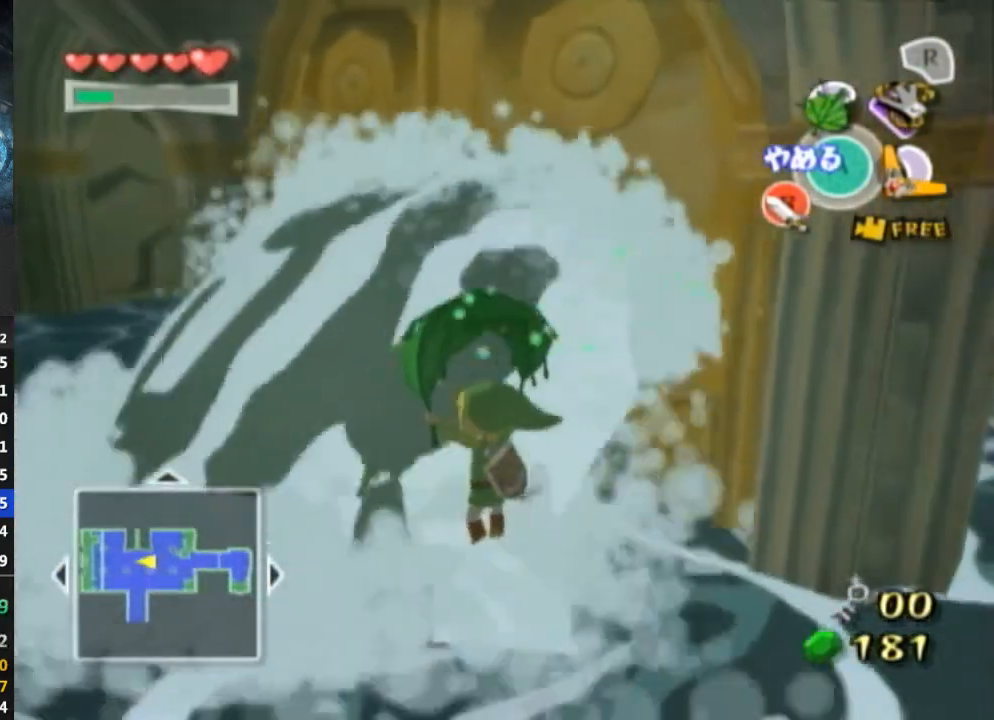
{"buttons": [], "left_stick": "up", "right_stick": "center", "events": [[167, "left_stick", "up"], [433, "R1", "down"], [467, "R1", "up"]]}
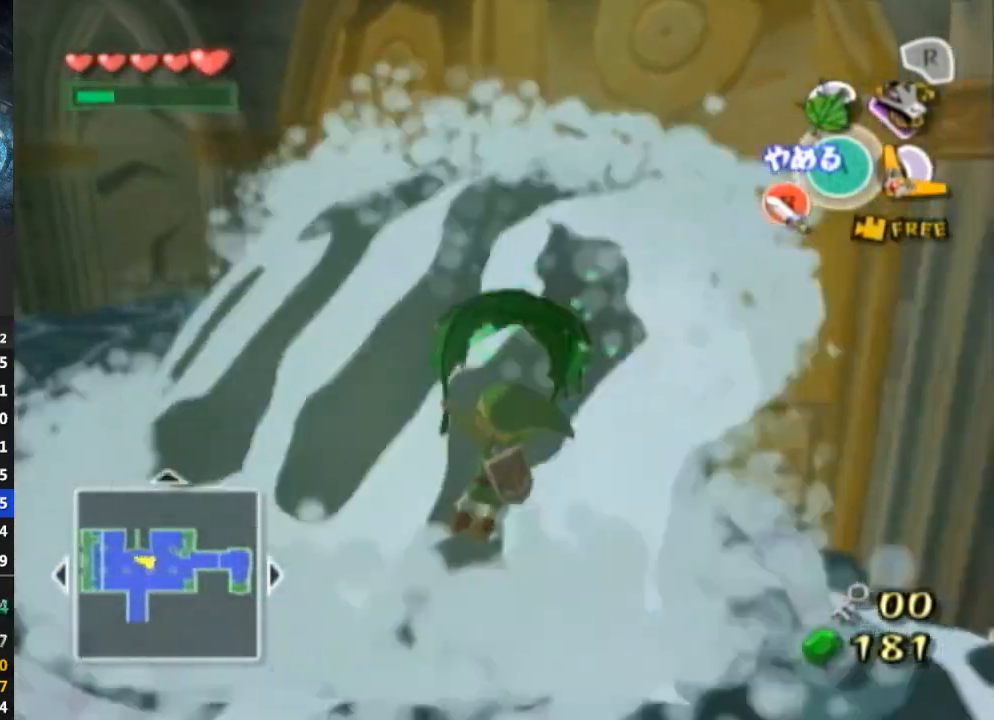
{"buttons": [], "left_stick": "up", "right_stick": "center", "events": [[300, "right_stick", "up-left"], [500, "right_stick", "center"]]}
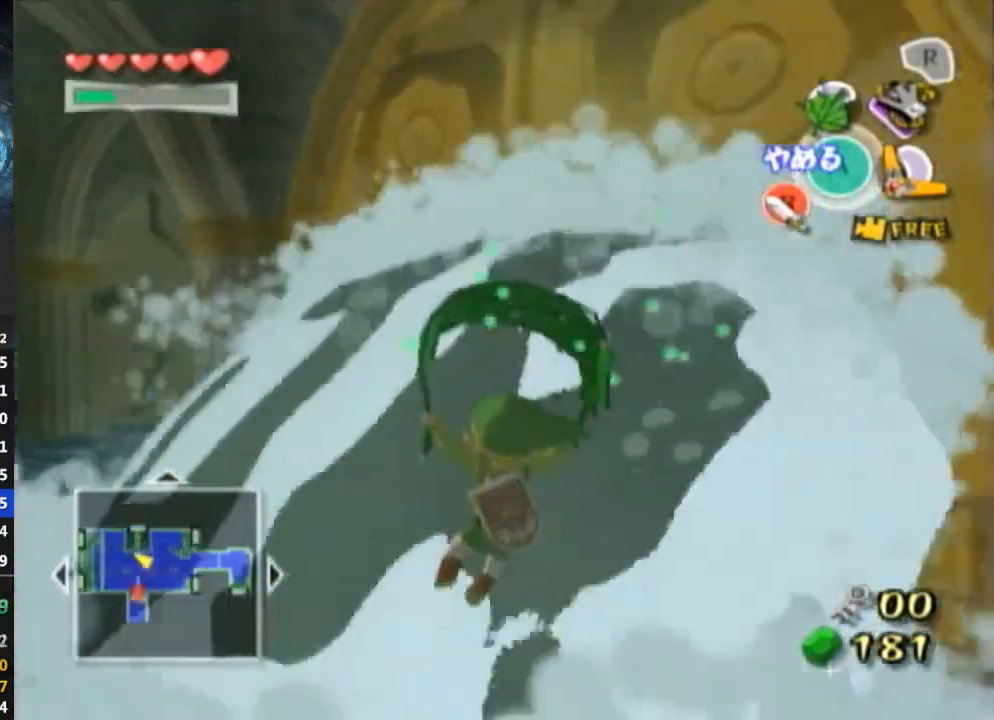
{"buttons": [], "left_stick": "up", "right_stick": "center", "events": [[233, "right_stick", "up"], [367, "right_stick", "center"]]}
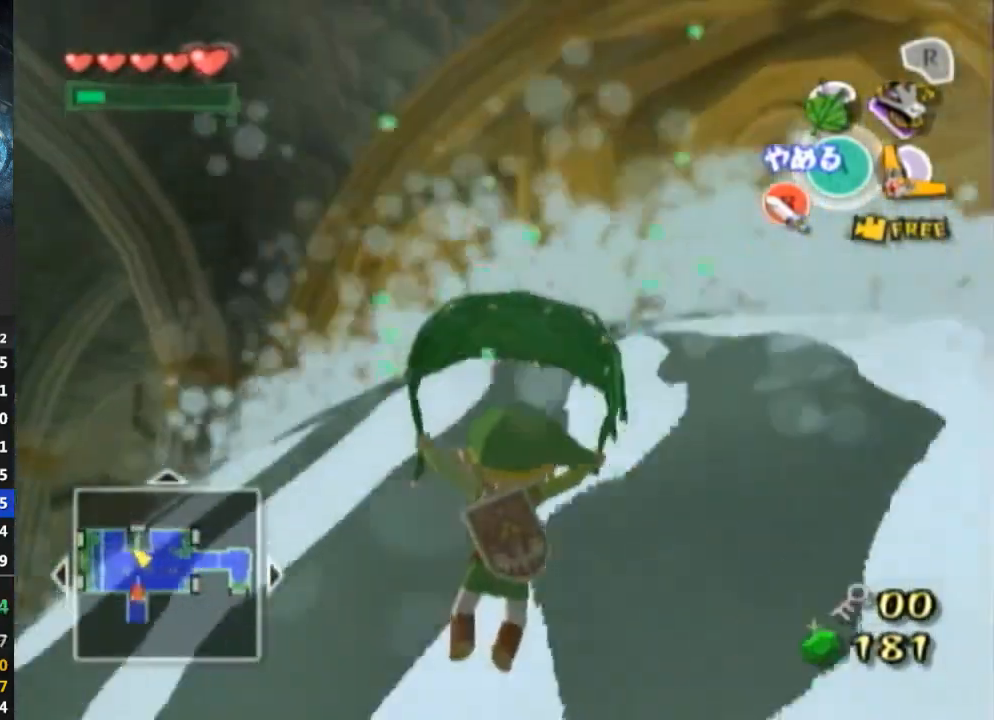
{"buttons": [], "left_stick": "up-right", "right_stick": "up", "events": [[367, "left_stick", "up-right"], [367, "right_stick", "up"]]}
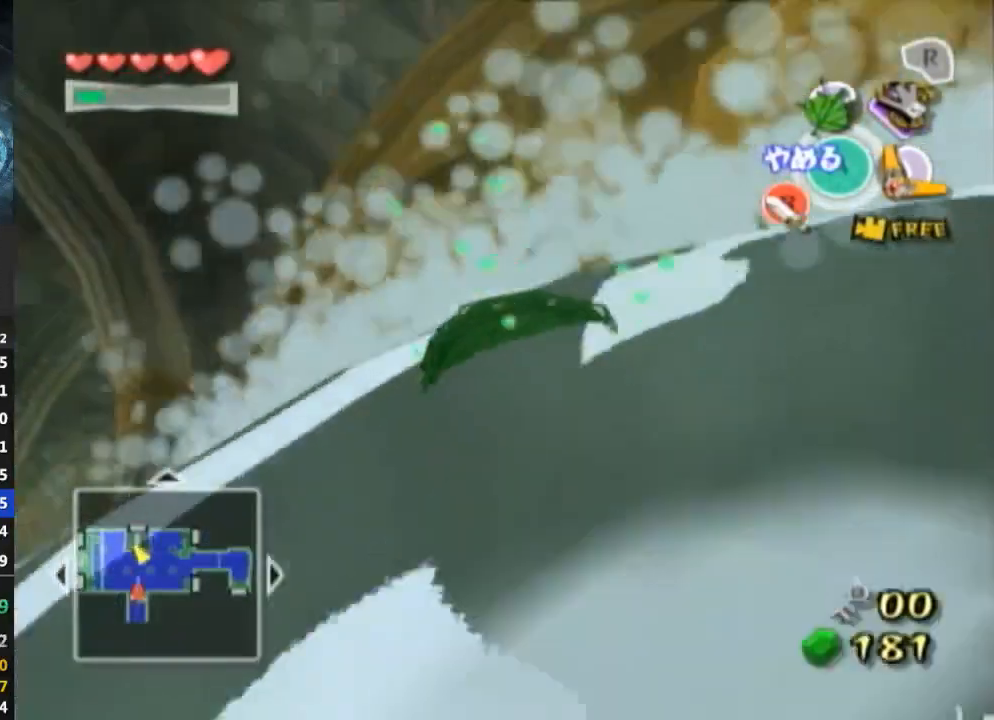
{"buttons": [], "left_stick": "up", "right_stick": "center", "events": [[33, "right_stick", "center"], [133, "left_stick", "up"]]}
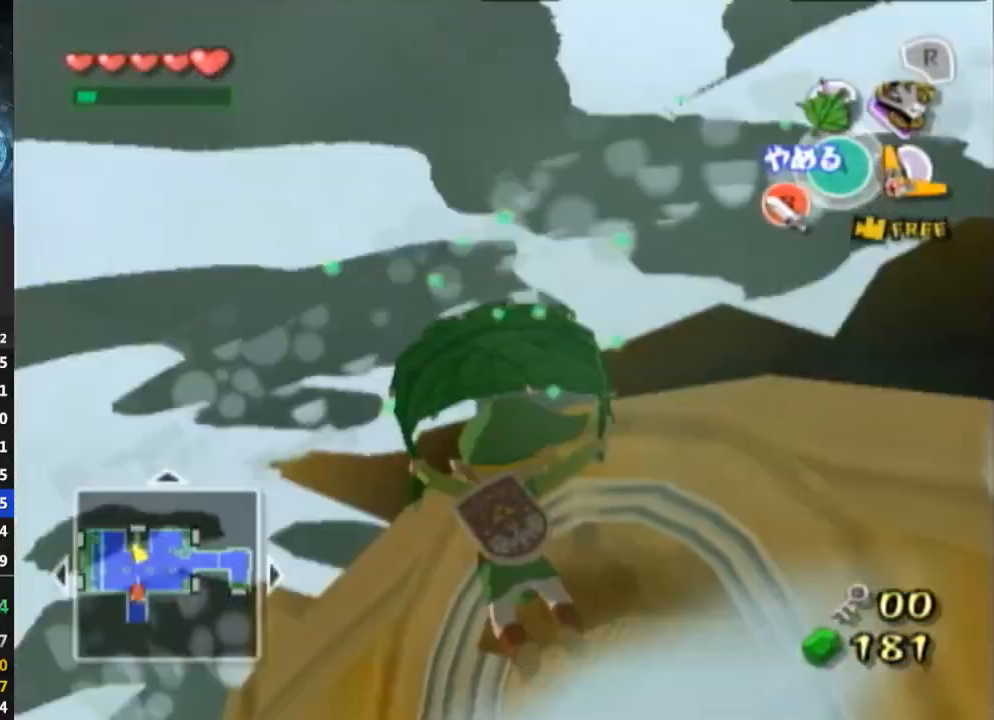
{"buttons": ["A"], "left_stick": "up-right", "right_stick": "center", "events": [[300, "left_stick", "up-right"], [500, "A", "down"]]}
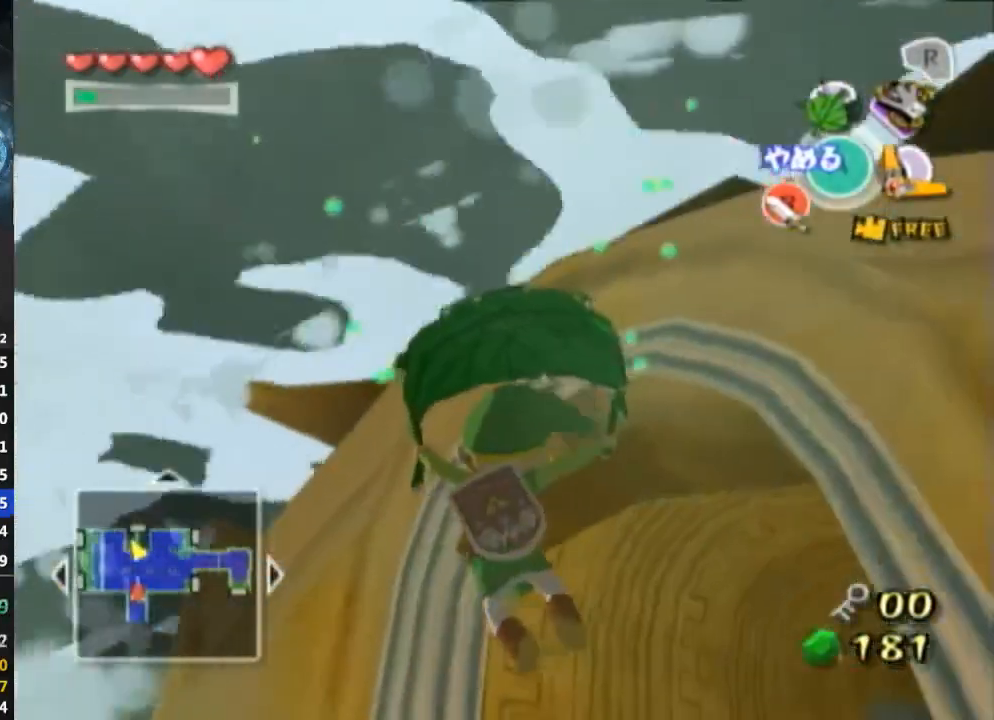
{"buttons": [], "left_stick": "up-right", "right_stick": "center", "events": [[100, "A", "up"]]}
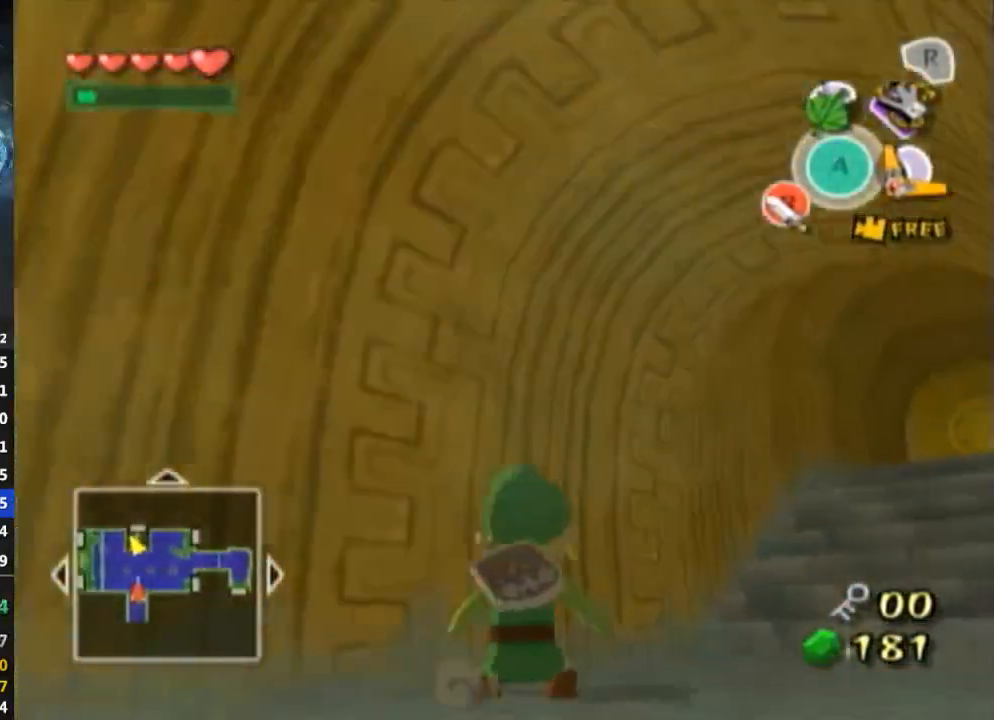
{"buttons": [], "left_stick": "up-right", "right_stick": "center", "events": [[300, "right_stick", "down-left"], [400, "right_stick", "center"]]}
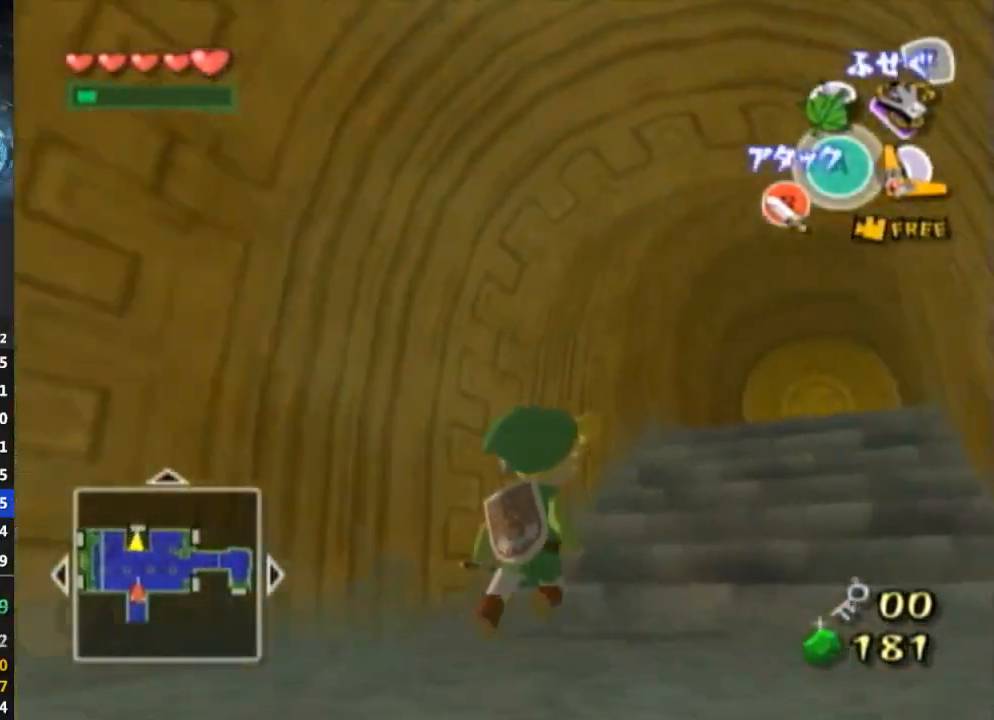
{"buttons": [], "left_stick": "up-right", "right_stick": "down", "events": [[467, "right_stick", "down"]]}
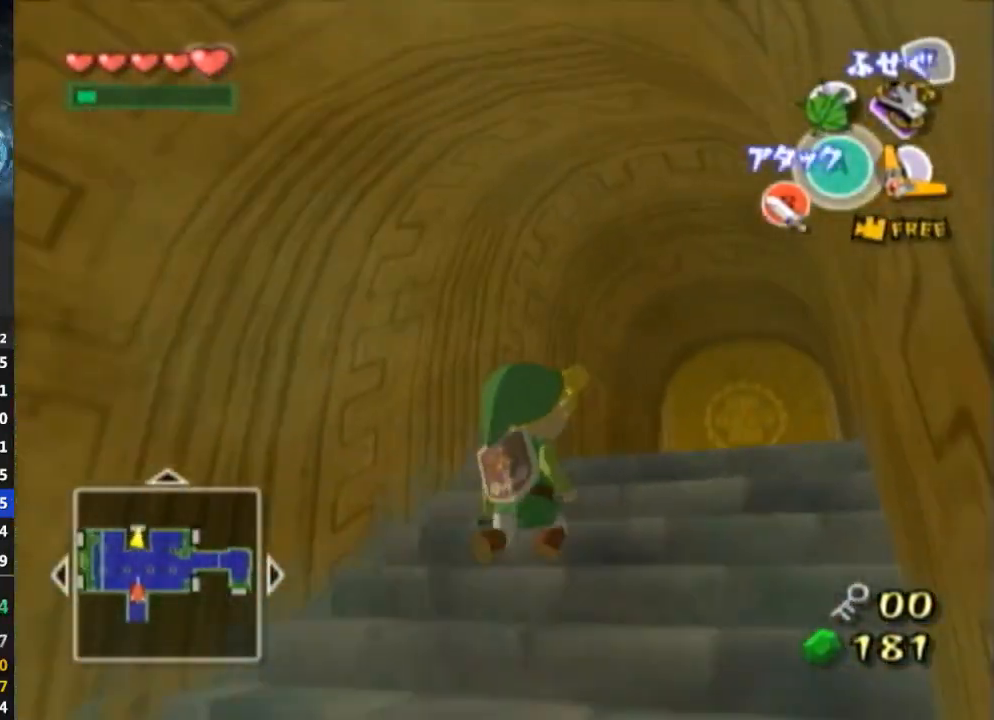
{"buttons": [], "left_stick": "up-right", "right_stick": "center", "events": [[233, "right_stick", "center"], [400, "A", "down"], [500, "A", "up"]]}
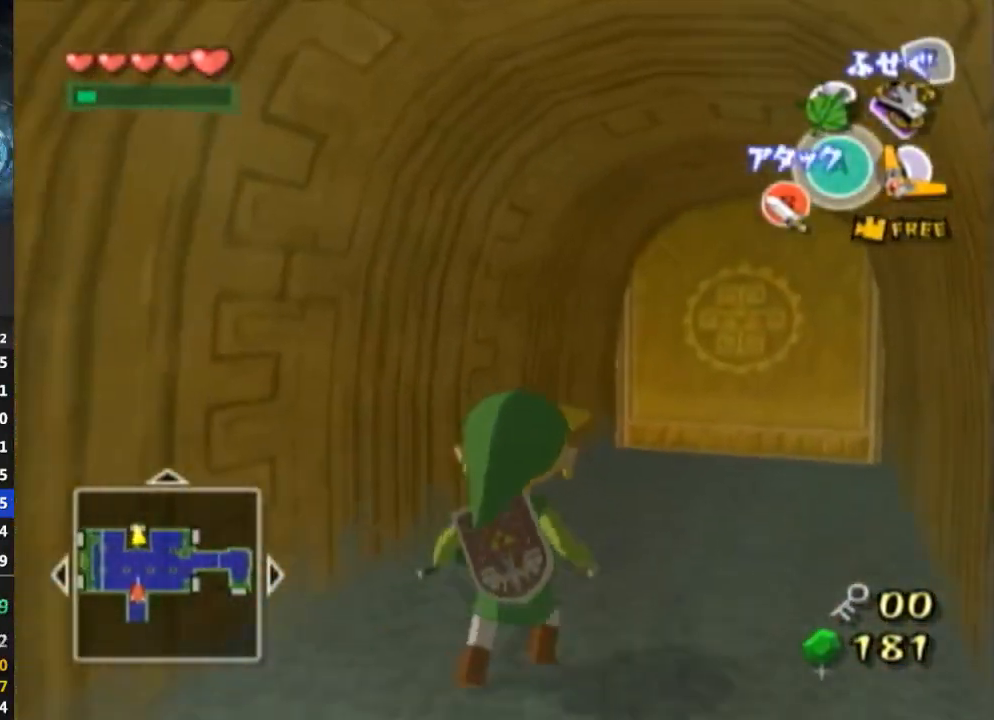
{"buttons": [], "left_stick": "up-right", "right_stick": "center", "events": [[267, "right_stick", "down-left"], [333, "right_stick", "center"]]}
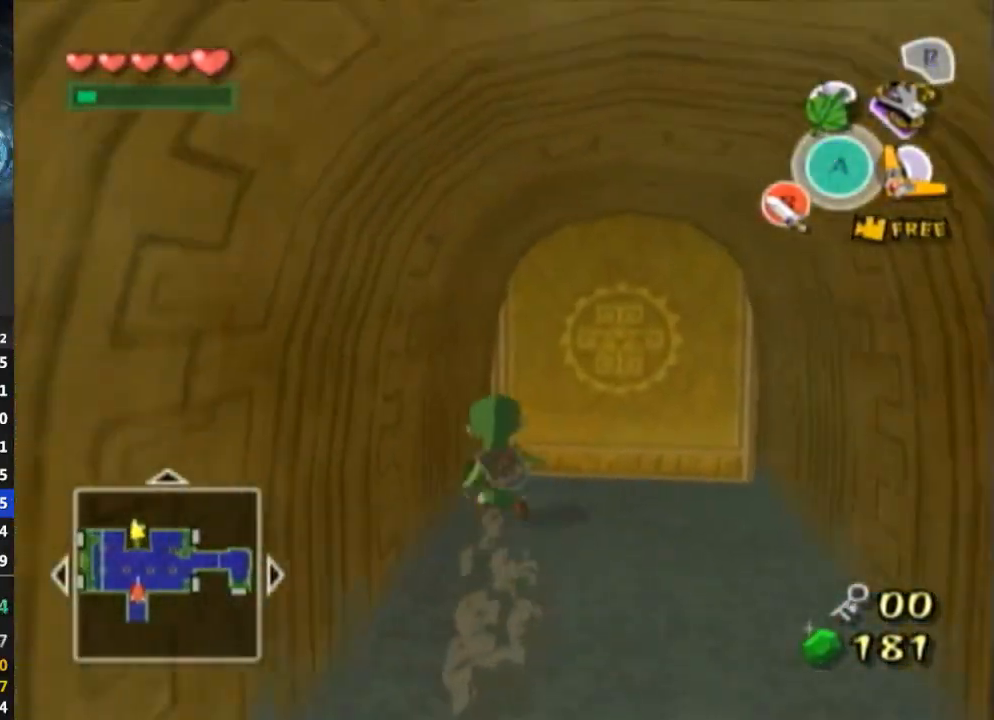
{"buttons": [], "left_stick": "center", "right_stick": "center", "events": [[267, "A", "down"], [300, "A", "up"], [367, "A", "down"], [367, "left_stick", "center"], [400, "A", "up"]]}
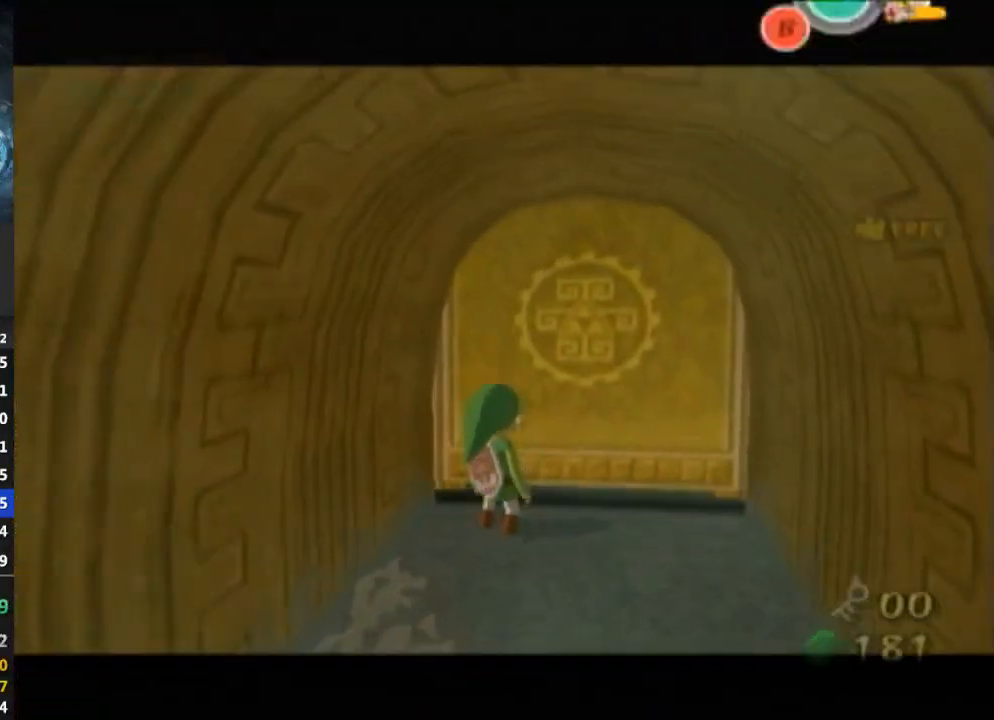
{"buttons": [], "left_stick": "center", "right_stick": "center", "events": []}
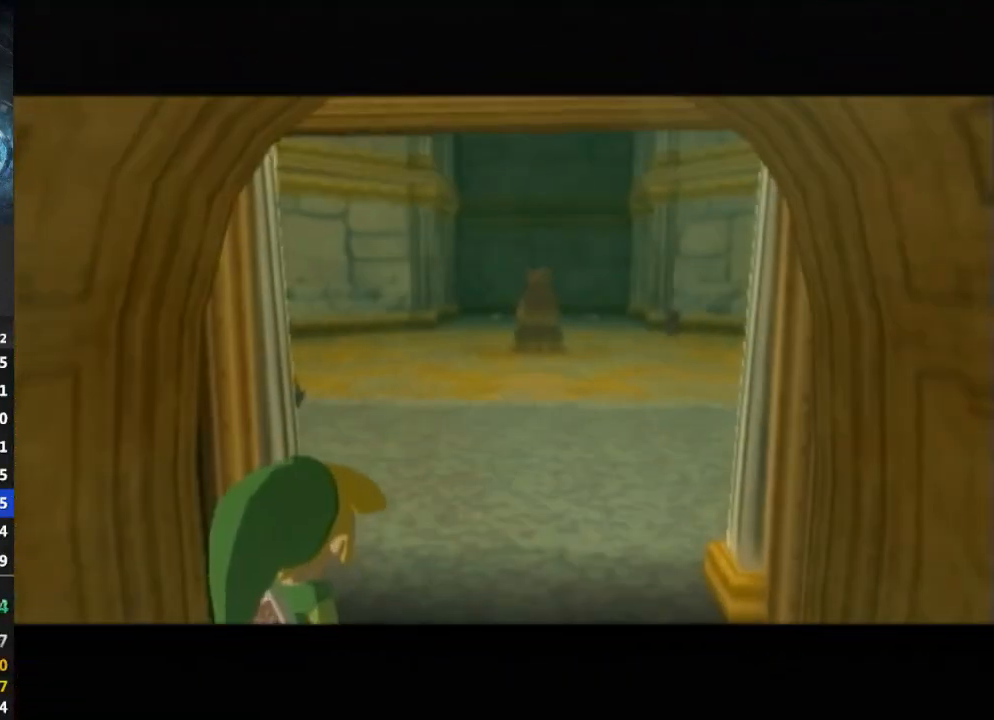
{"buttons": [], "left_stick": "center", "right_stick": "center", "events": []}
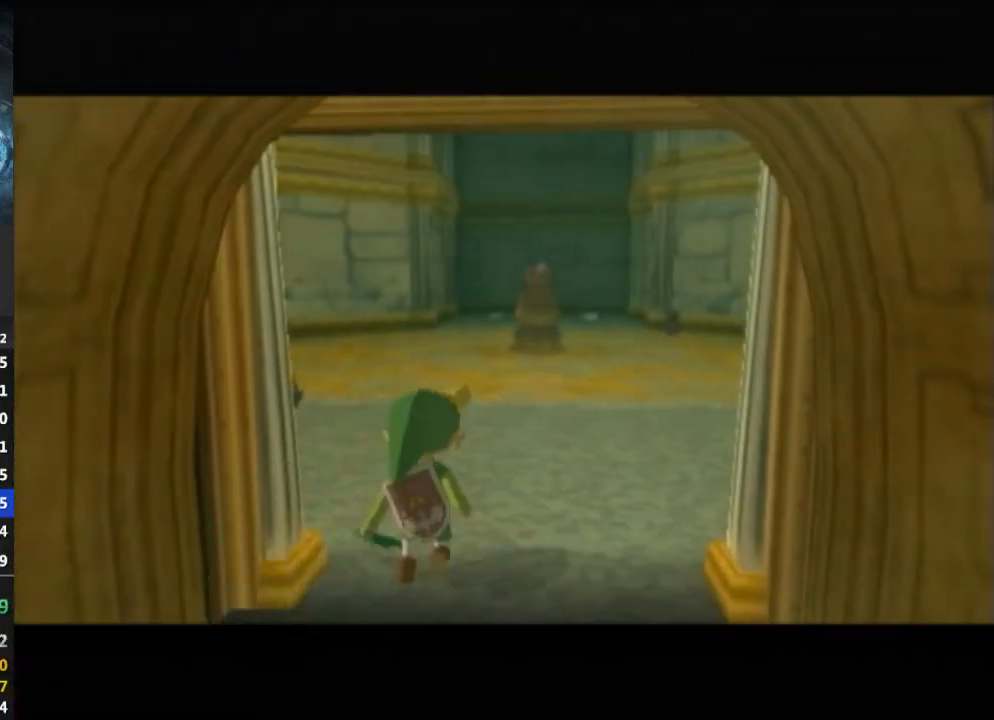
{"buttons": [], "left_stick": "center", "right_stick": "center", "events": []}
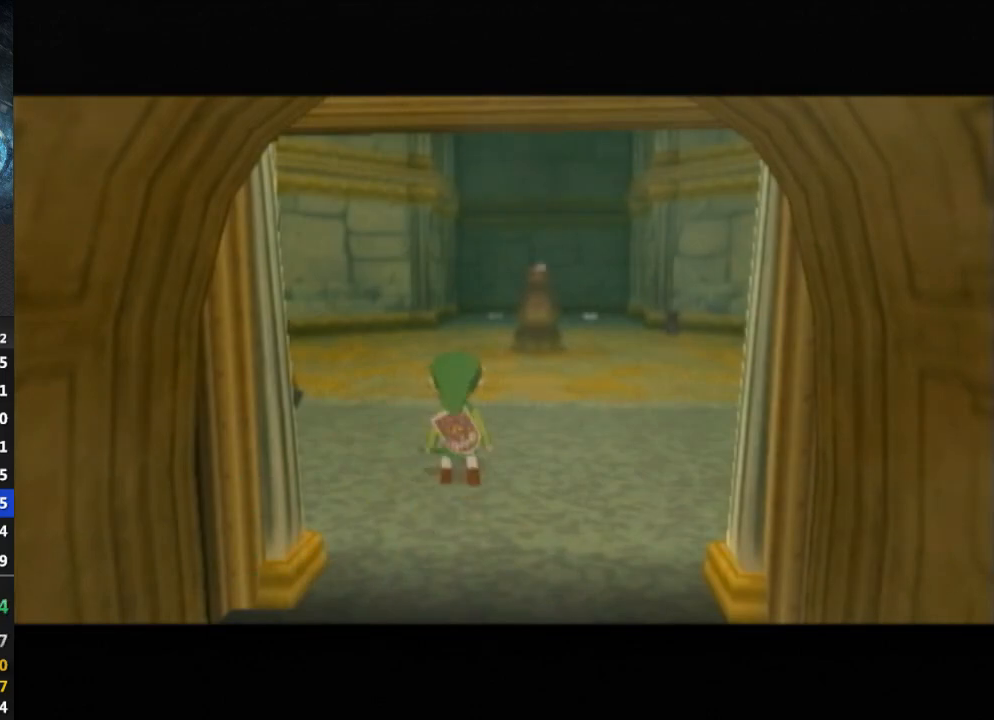
{"buttons": [], "left_stick": "center", "right_stick": "center", "events": []}
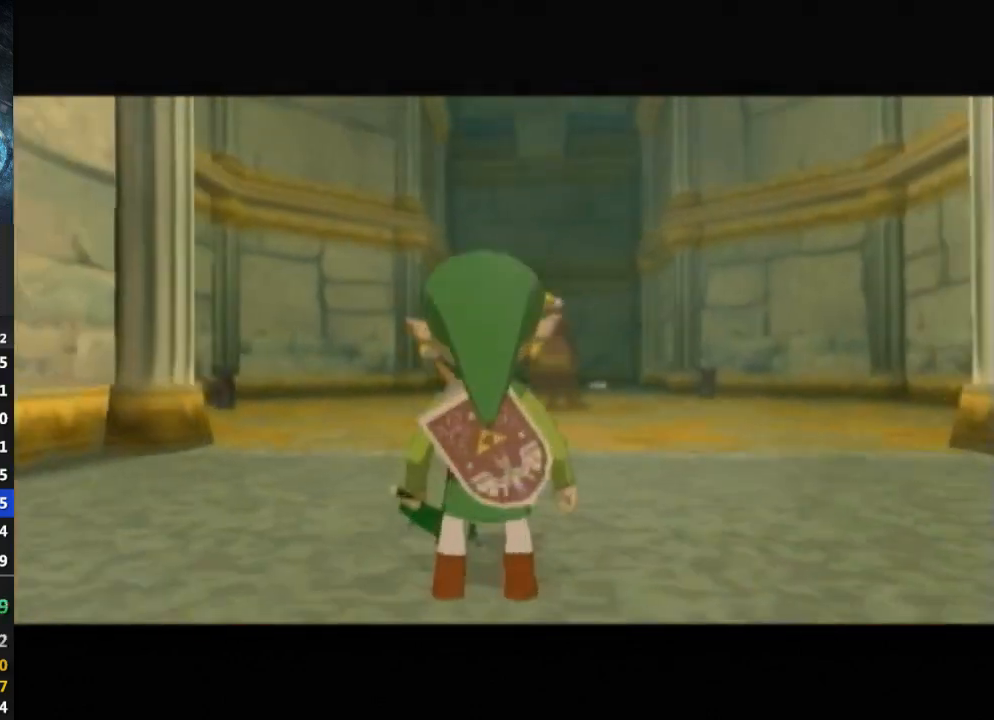
{"buttons": [], "left_stick": "up", "right_stick": "center", "events": [[500, "left_stick", "up"]]}
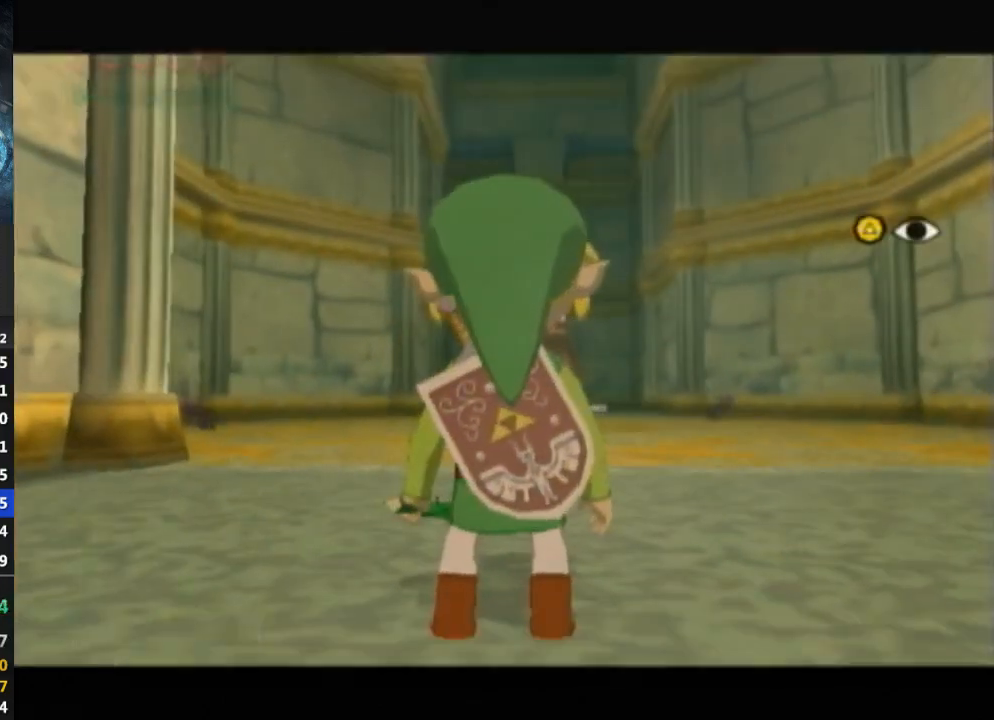
{"buttons": [], "left_stick": "left", "right_stick": "down-right", "events": [[67, "right_stick", "down"], [300, "left_stick", "up-left"], [333, "right_stick", "down-right"], [467, "left_stick", "left"]]}
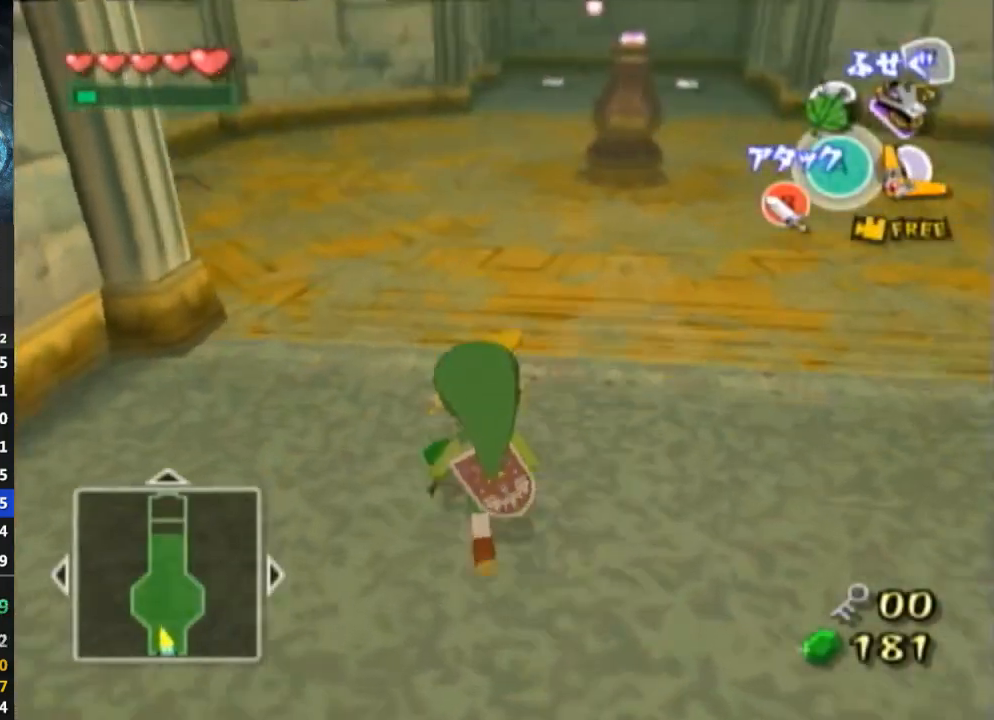
{"buttons": [], "left_stick": "left", "right_stick": "center", "events": [[133, "left_stick", "down-left"], [267, "left_stick", "left"], [367, "left_stick", "up-left"], [467, "right_stick", "center"], [500, "left_stick", "left"]]}
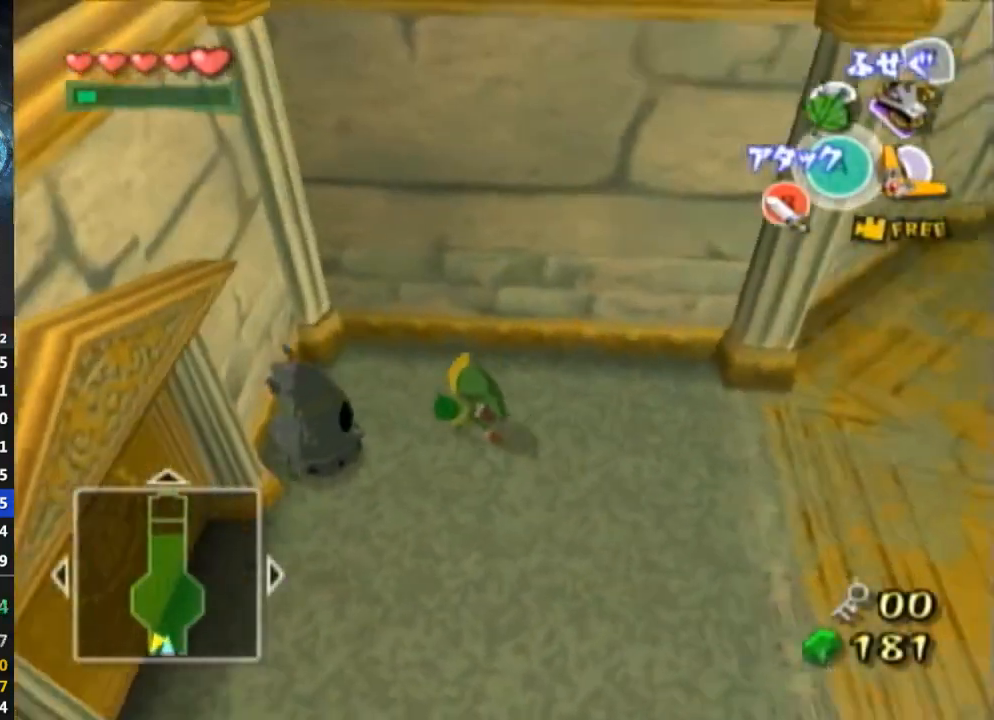
{"buttons": [], "left_stick": "center", "right_stick": "center", "events": [[133, "left_stick", "down"], [233, "left_stick", "down-left"], [333, "A", "down"], [367, "A", "up"], [400, "left_stick", "center"], [433, "A", "down"], [500, "A", "up"]]}
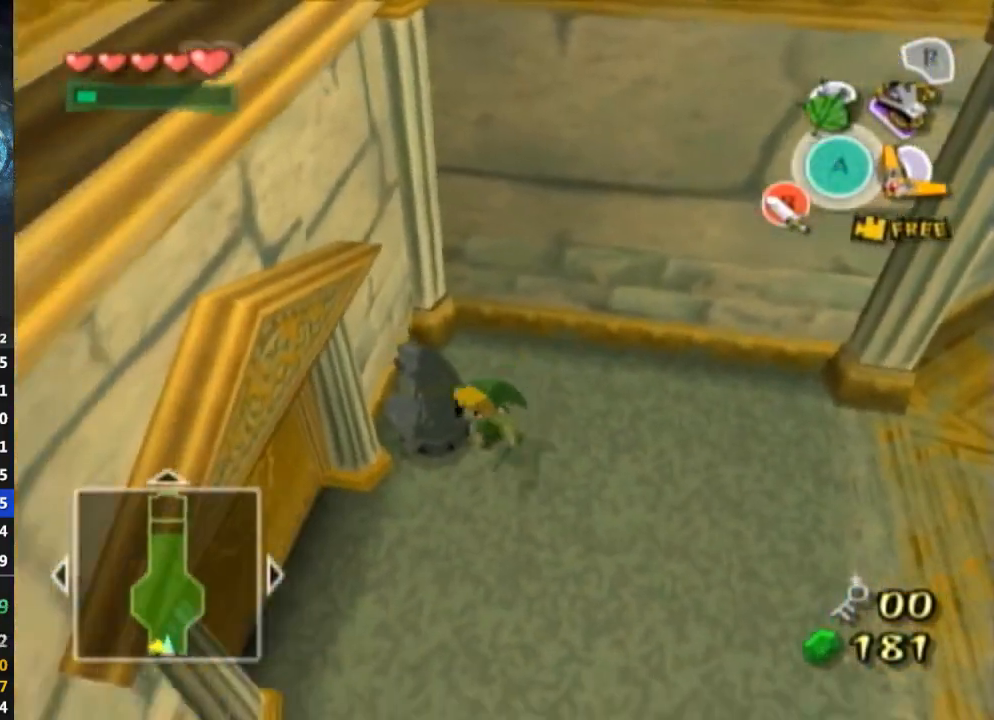
{"buttons": [], "left_stick": "up-right", "right_stick": "center", "events": [[500, "left_stick", "up-right"]]}